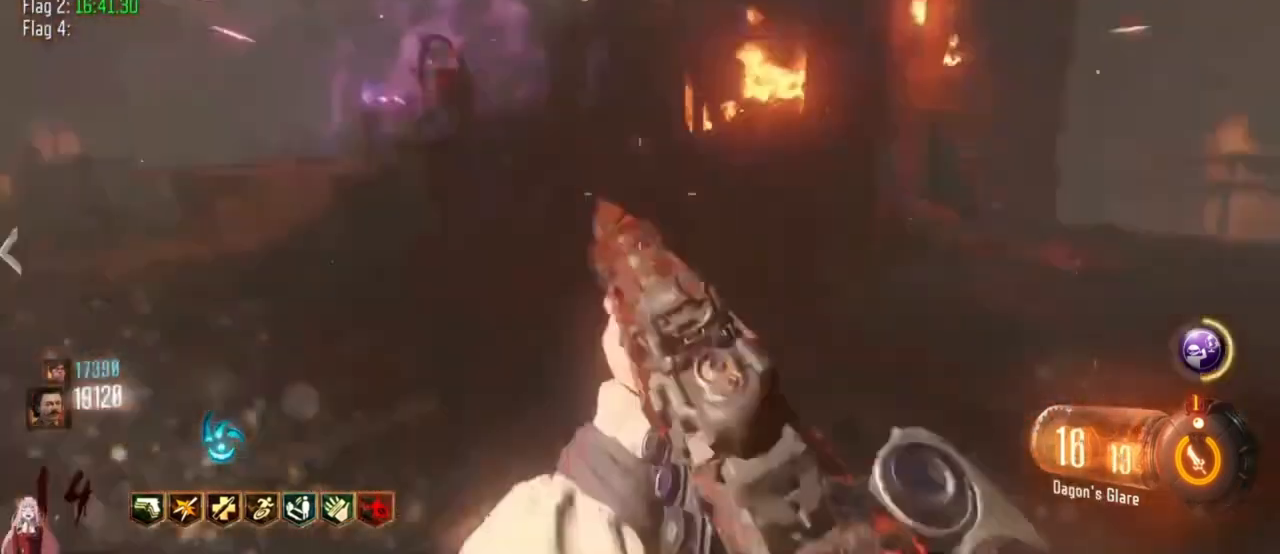
Gameplay with keyboard and mouse; each line is a JSON object with the keys held at the frame after it. "events" lists presses ("down") and releases ("up") of "1", "2", "3", "4", "5", "a", "alt", "c", "caps_lock", "ctrl", "d", "e", "f", "g", "q", "r", "s", "shift", "t", "tab", "v", "w", "x" and "z" between this image and that frame as [ms after this image, input, new state], when the widget could be followed in between. No other keys are recorded. Mouse buttons are not recorded. Not read: mouse_move.
{"keys": ["d"], "events": [[233, "a", "up"], [333, "d", "down"], [433, "w", "down"], [500, "w", "up"]]}
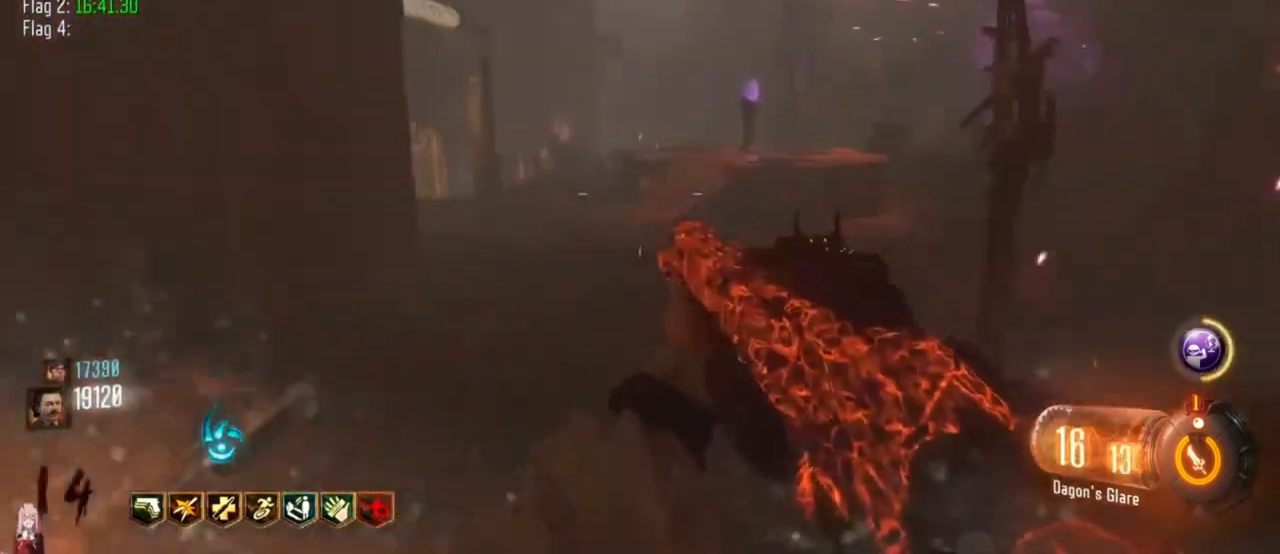
{"keys": ["a"], "events": [[100, "d", "up"], [200, "w", "down"], [300, "w", "up"], [433, "a", "down"]]}
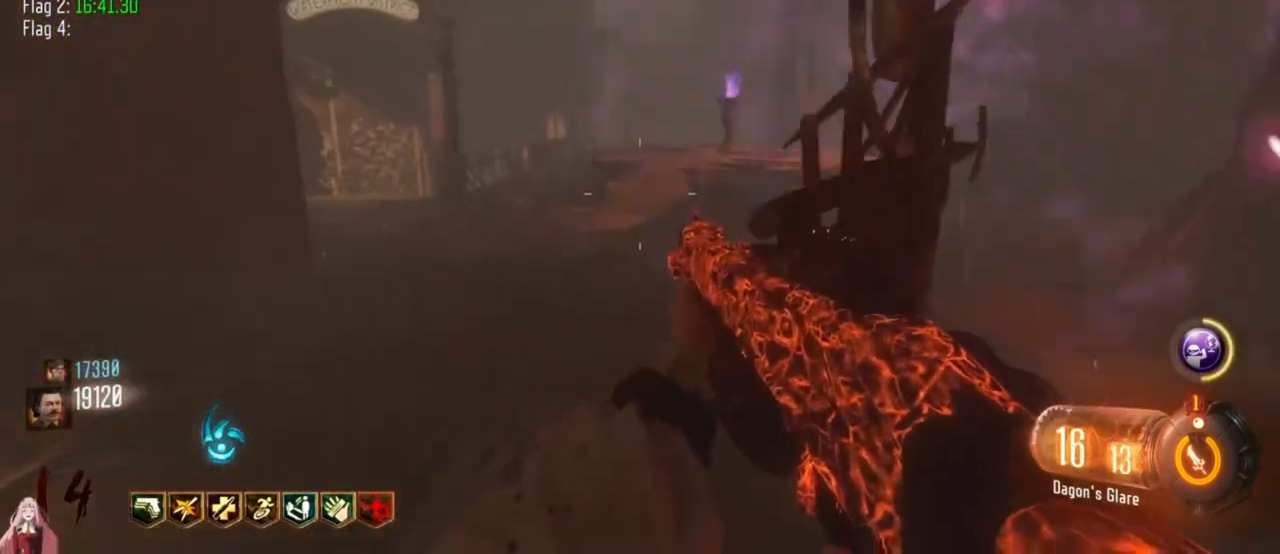
{"keys": ["d", "w"], "events": [[133, "a", "up"], [167, "a", "down"], [233, "a", "up"], [300, "d", "down"], [400, "w", "down"]]}
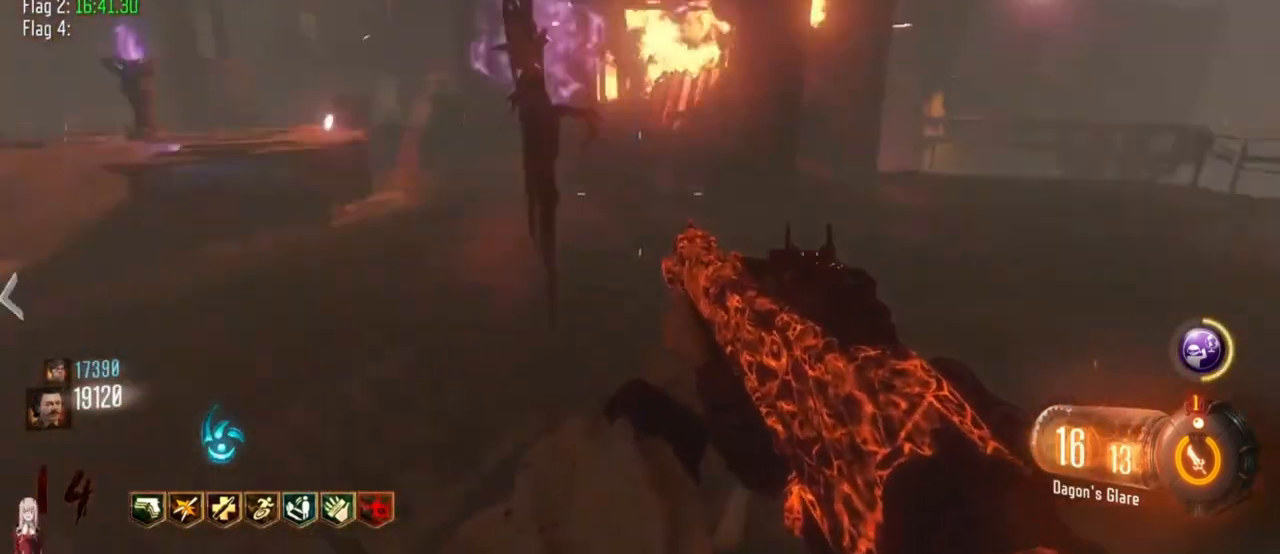
{"keys": ["a", "w"], "events": [[267, "d", "up"], [367, "a", "down"]]}
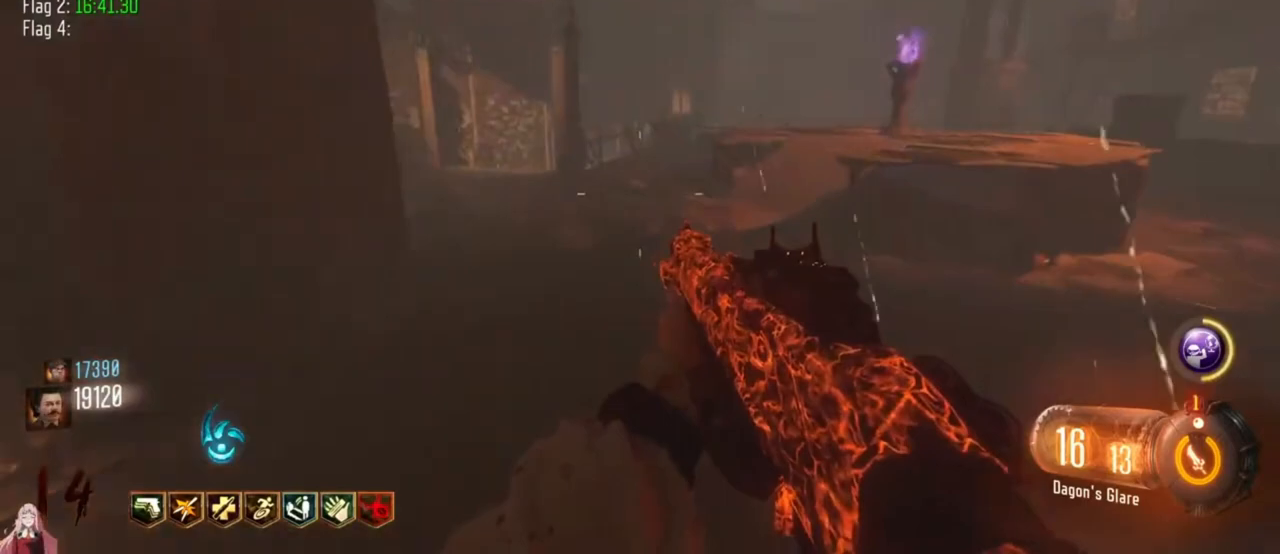
{"keys": ["w"], "events": [[100, "a", "up"]]}
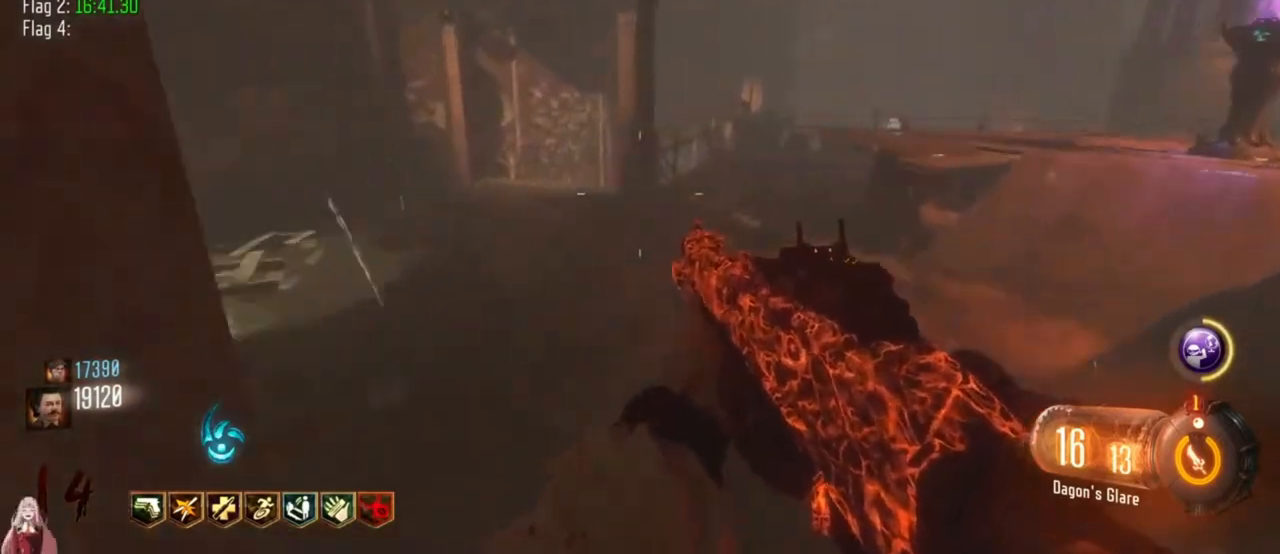
{"keys": ["d", "w"], "events": [[33, "a", "down"], [233, "a", "up"], [300, "a", "down"], [467, "a", "up"], [467, "d", "down"]]}
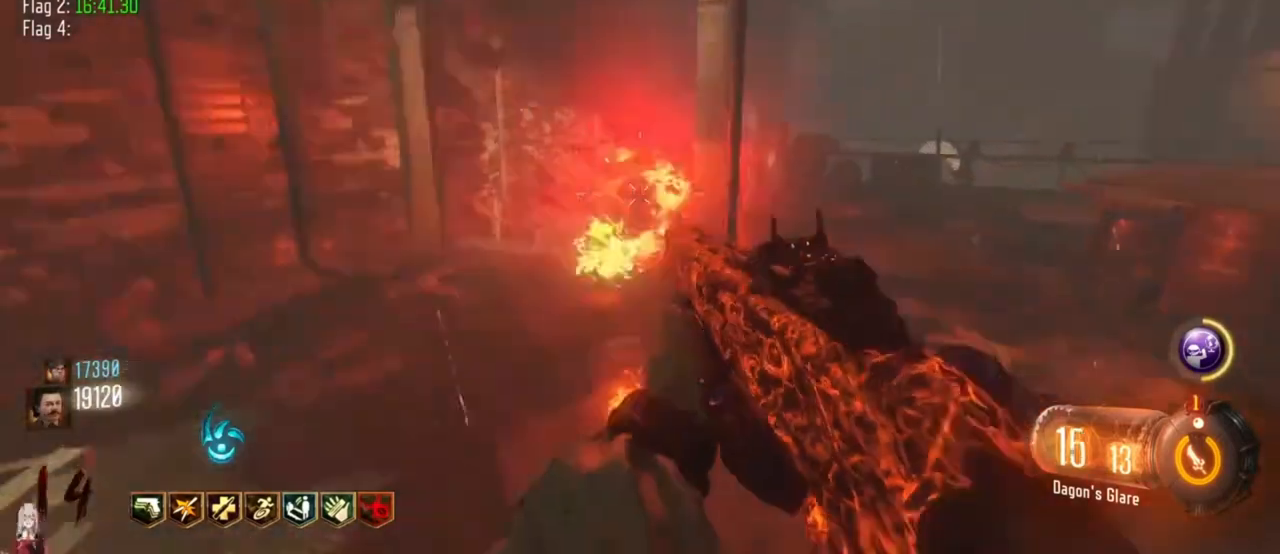
{"keys": ["d", "w"], "events": [[33, "w", "up"], [200, "w", "down"], [233, "shift", "down"], [333, "shift", "up"]]}
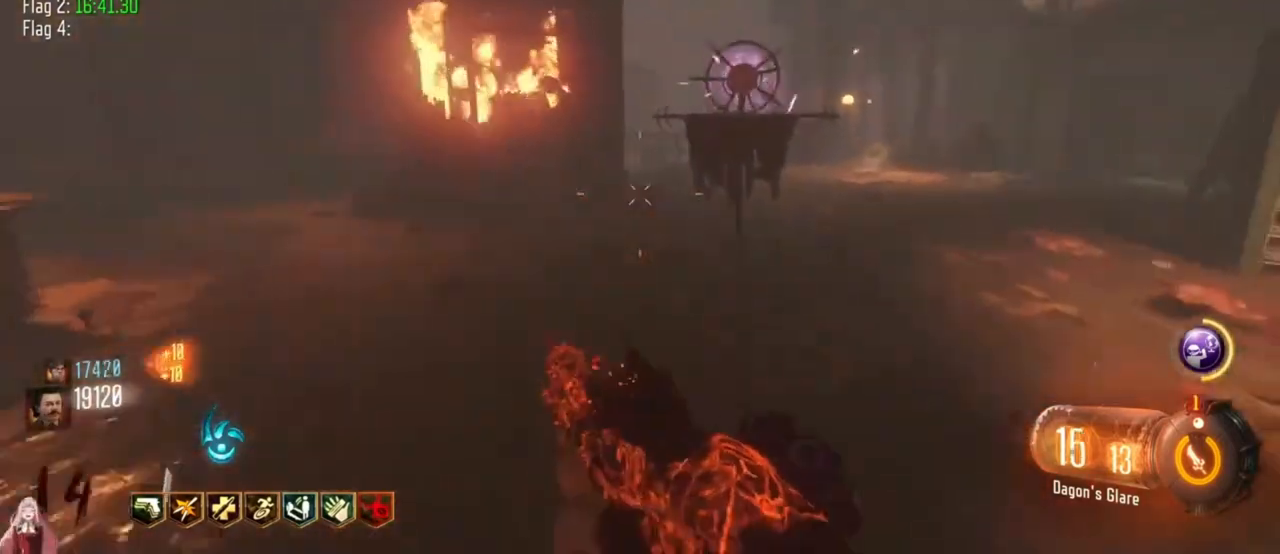
{"keys": ["d", "w"], "events": [[100, "w", "up"], [400, "w", "down"]]}
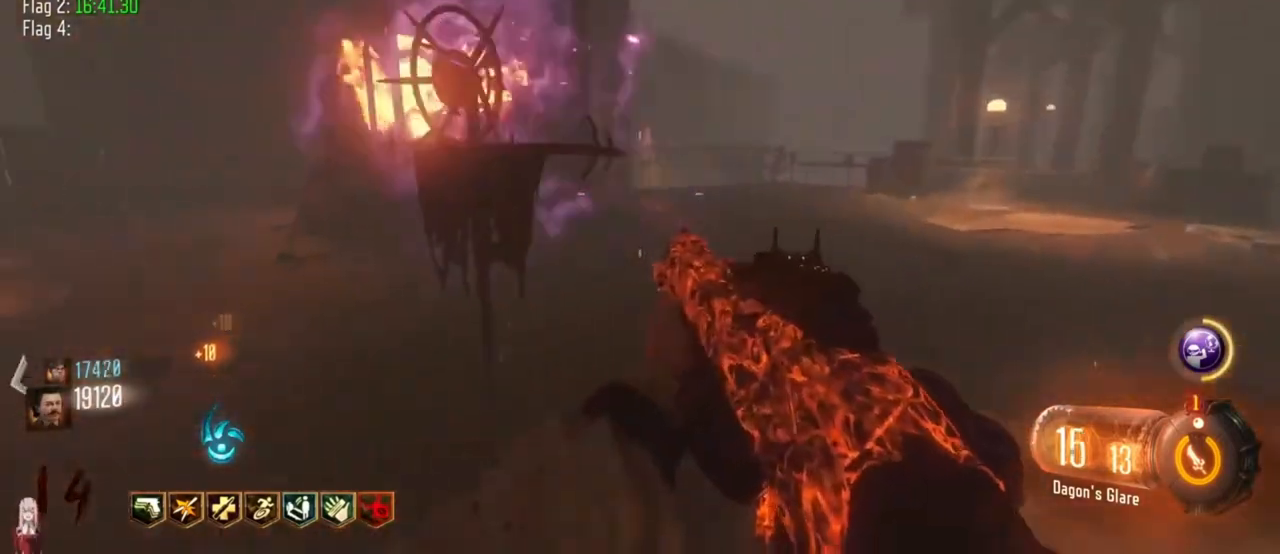
{"keys": ["d"], "events": [[67, "d", "up"], [133, "w", "up"], [167, "a", "down"], [400, "a", "up"], [400, "d", "down"]]}
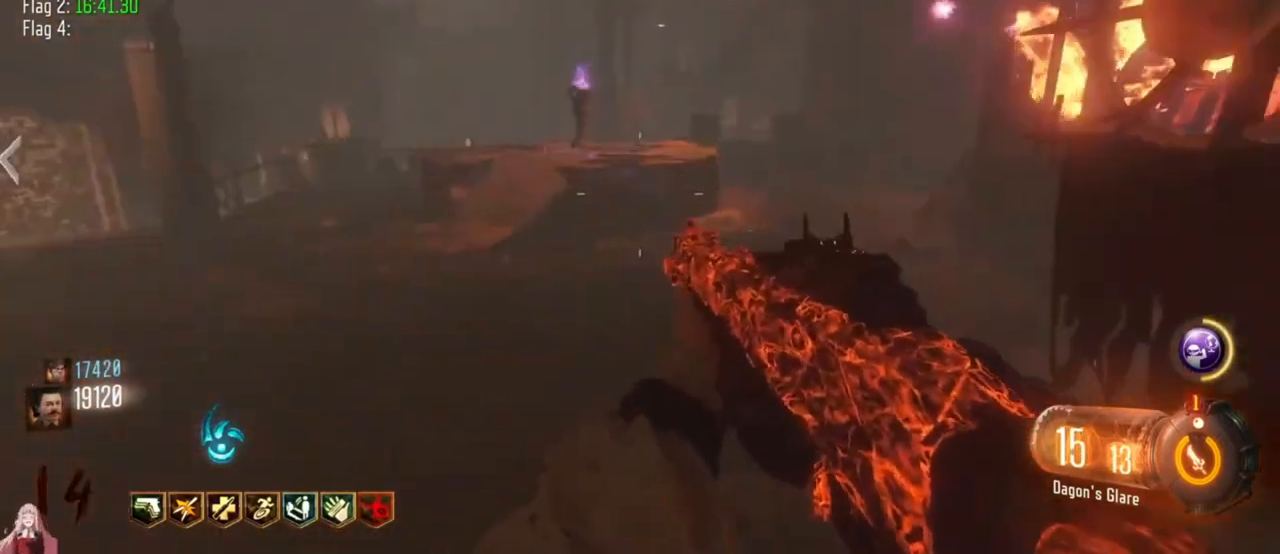
{"keys": [], "events": [[100, "d", "up"], [333, "d", "down"], [467, "d", "up"]]}
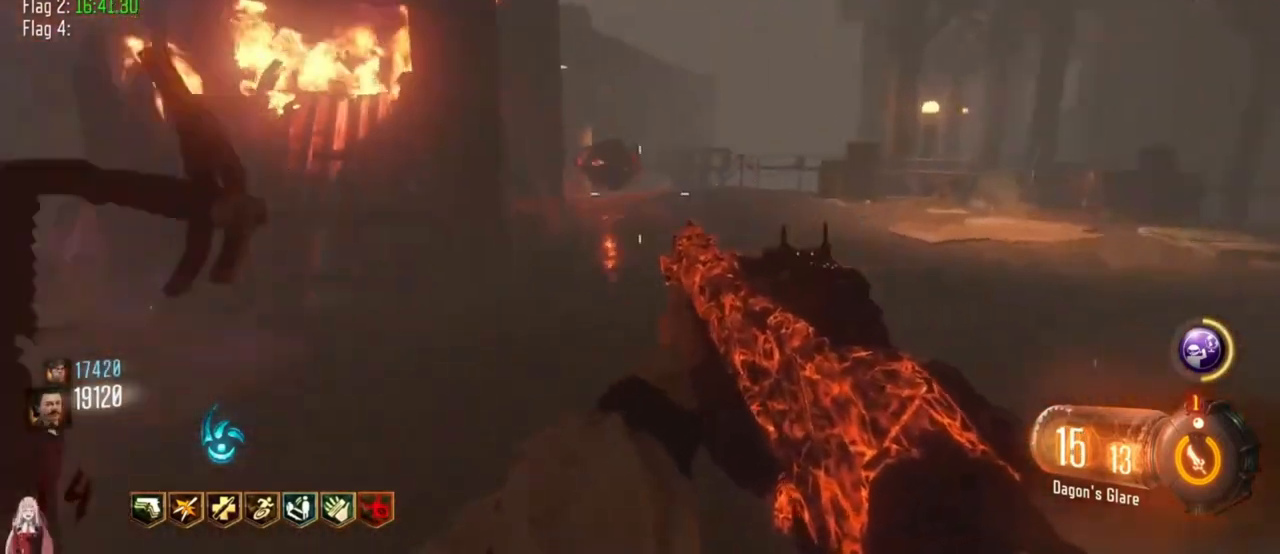
{"keys": ["d"], "events": [[400, "d", "down"]]}
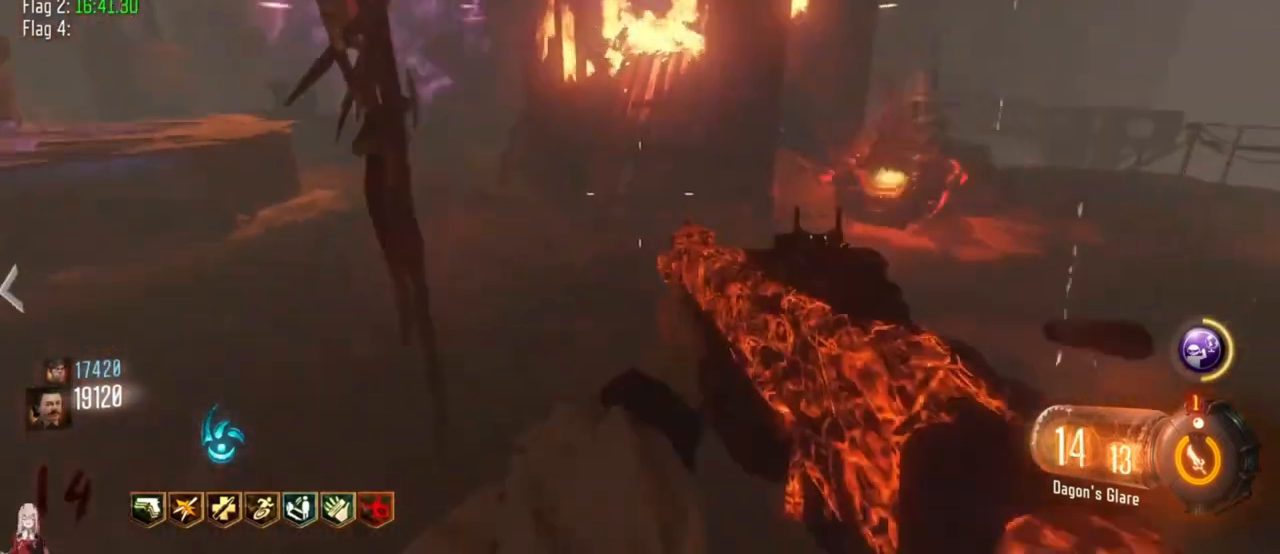
{"keys": ["a", "r"], "events": [[33, "d", "up"], [400, "a", "down"], [500, "r", "down"]]}
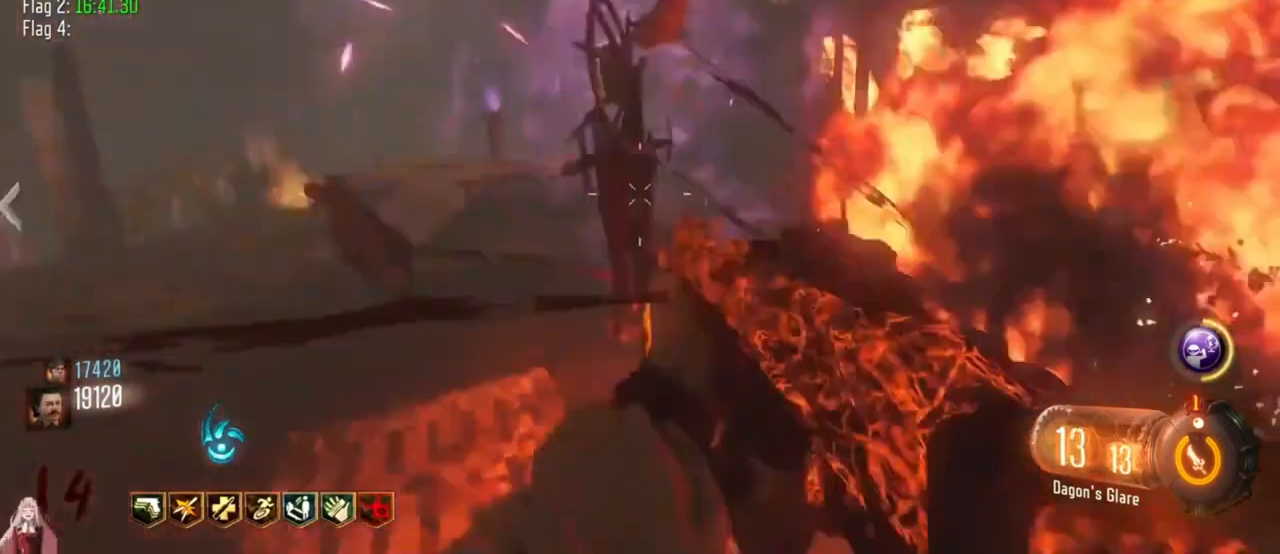
{"keys": ["w"], "events": [[100, "a", "up"], [100, "r", "up"], [367, "w", "down"]]}
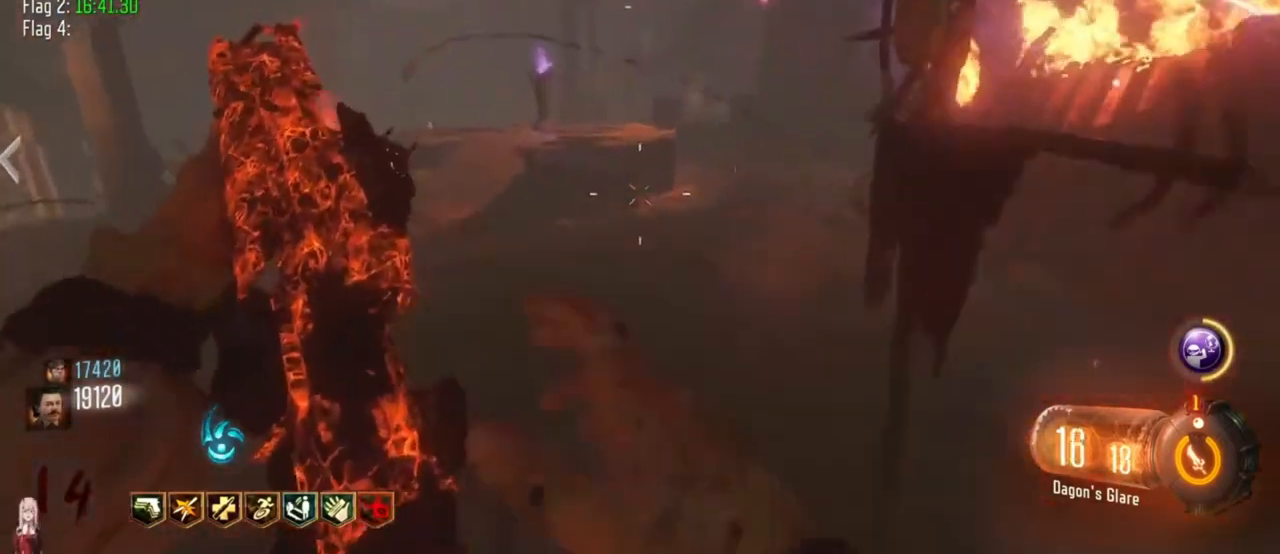
{"keys": ["f"], "events": [[33, "w", "up"], [67, "d", "down"], [167, "d", "up"], [300, "f", "down"]]}
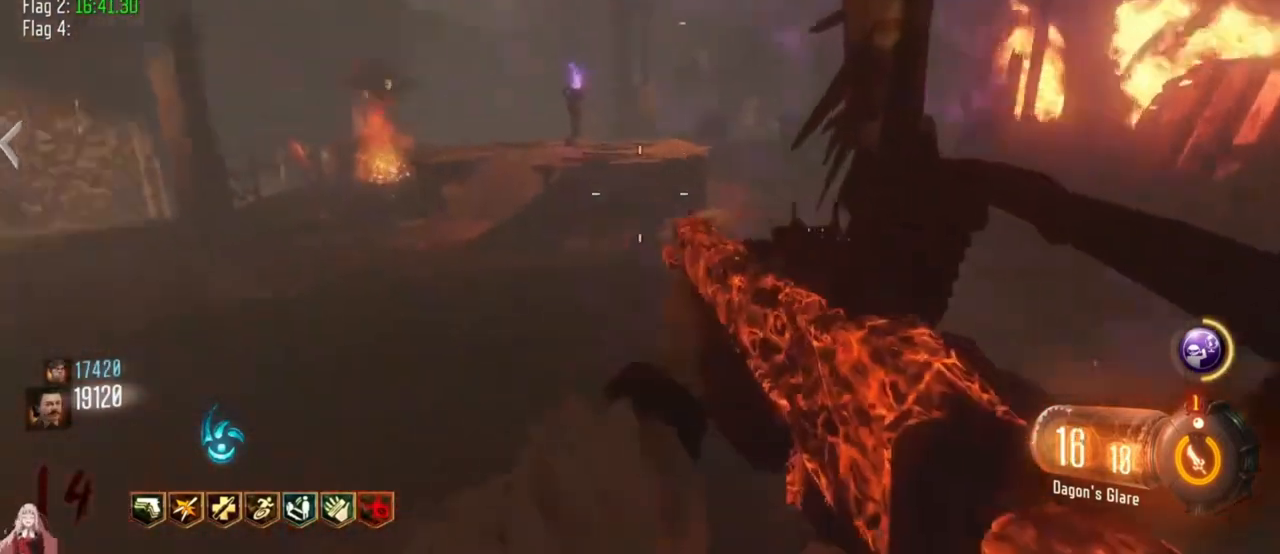
{"keys": [], "events": [[33, "f", "up"]]}
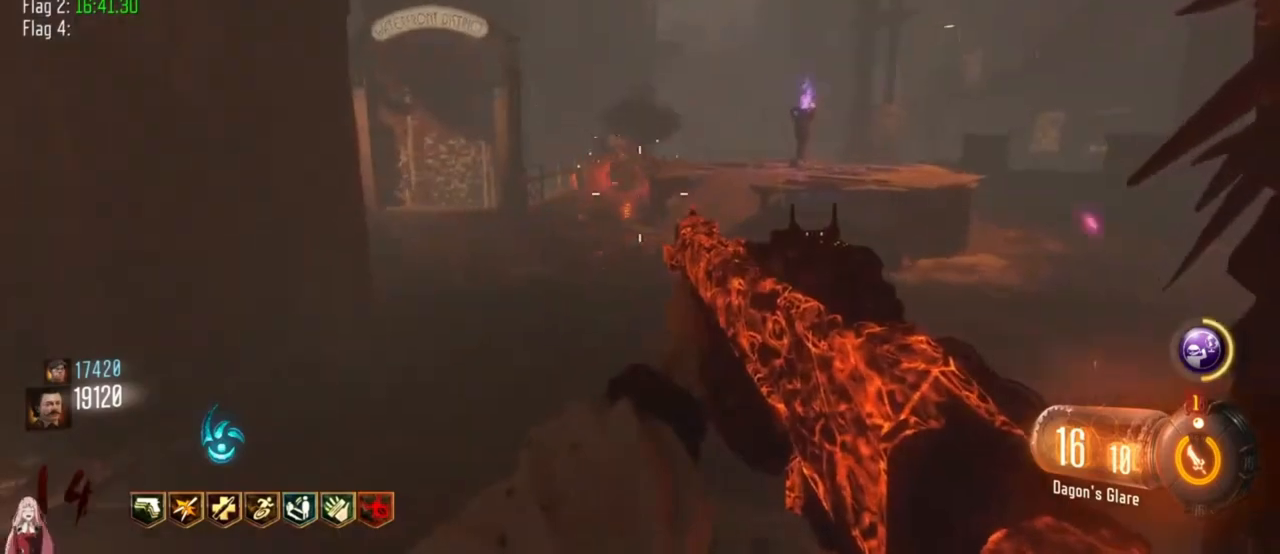
{"keys": [], "events": []}
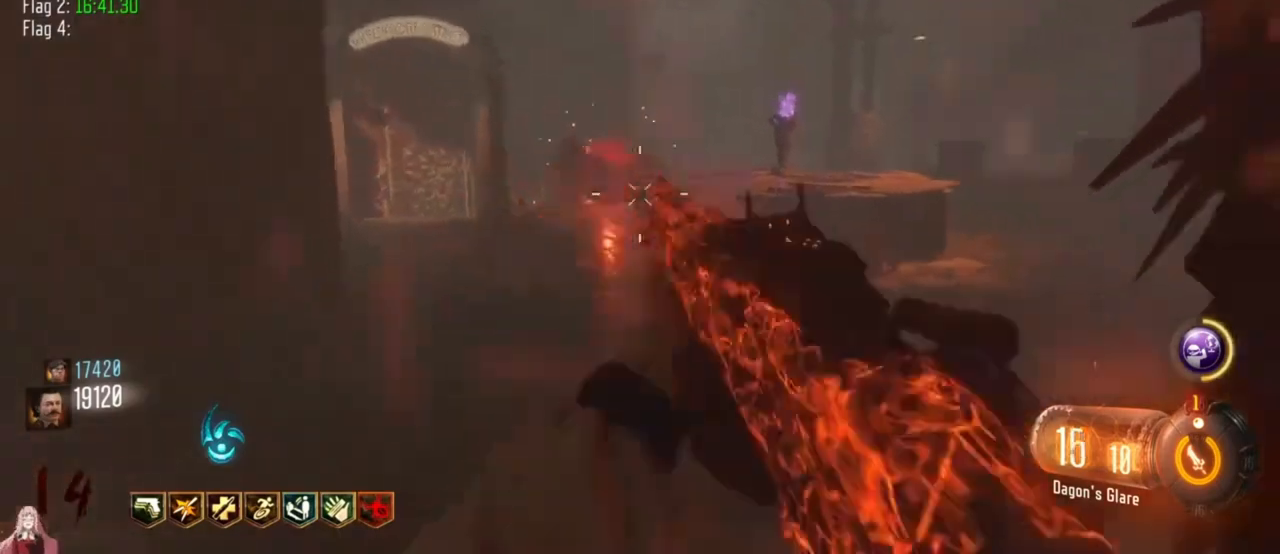
{"keys": ["w"], "events": [[100, "f", "down"], [300, "f", "up"], [400, "w", "down"]]}
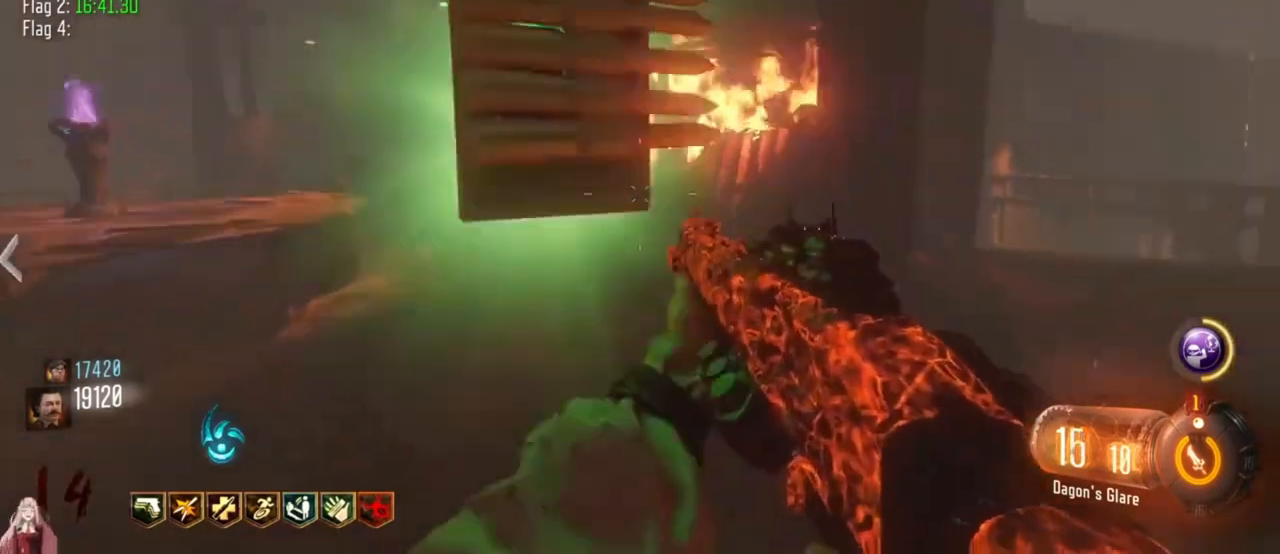
{"keys": ["shift", "w"], "events": [[300, "shift", "down"]]}